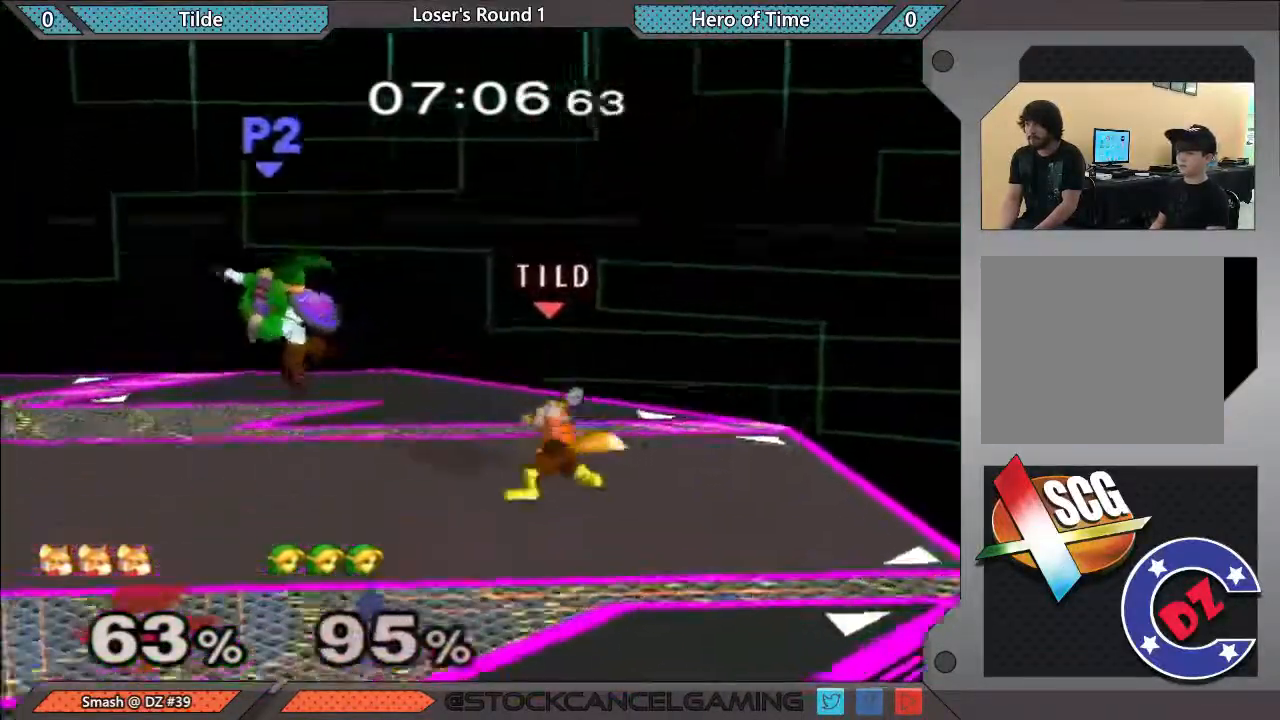
Gameplay with a controller (Nintendo layout); each line is a JSON object with the inputs held at the frame after it. "events" lists button and stick changes between this image and that frame as [ms after this image, input, new state], when the widget could be followed in between. Not read: L3 R1 R3.
{"buttons": [], "left_stick": "down", "right_stick": "center", "events": [[17, "left_stick", "left"], [333, "left_stick", "down"]]}
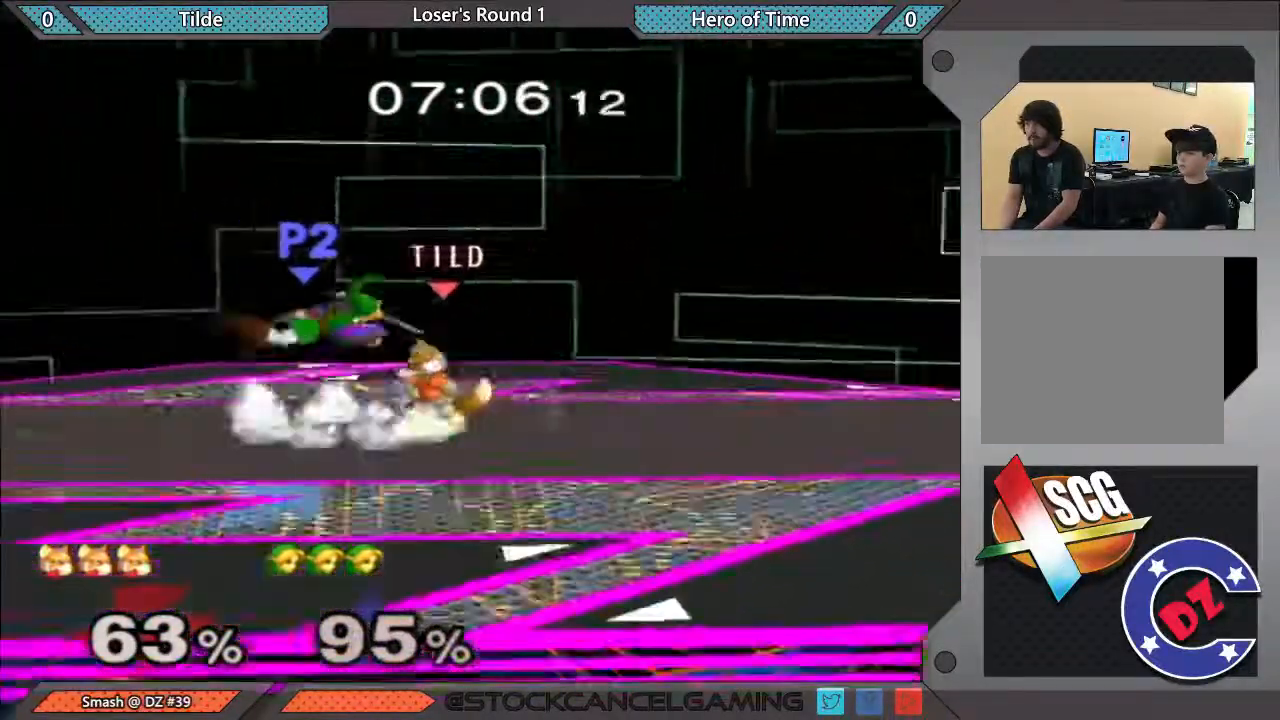
{"buttons": [], "left_stick": "down", "right_stick": "center", "events": [[100, "A", "down"], [300, "A", "up"]]}
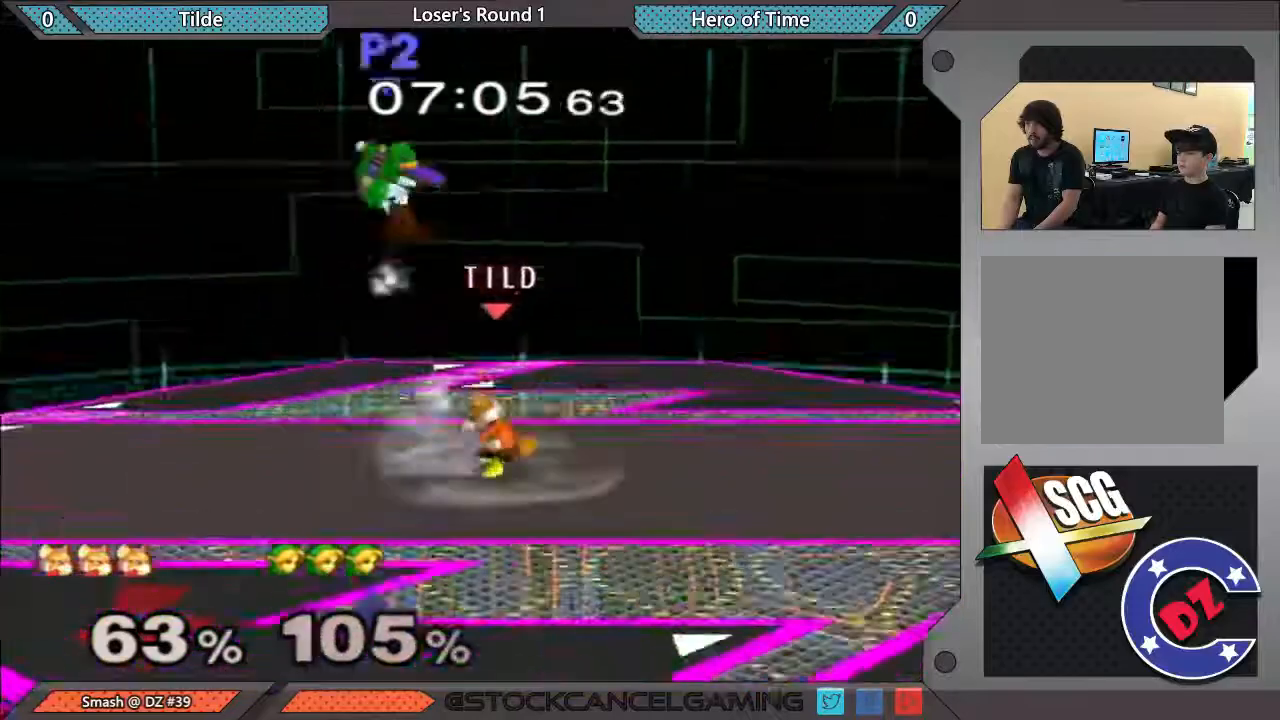
{"buttons": ["Y"], "left_stick": "left", "right_stick": "center", "events": [[83, "left_stick", "center"], [233, "left_stick", "left"], [417, "Y", "down"]]}
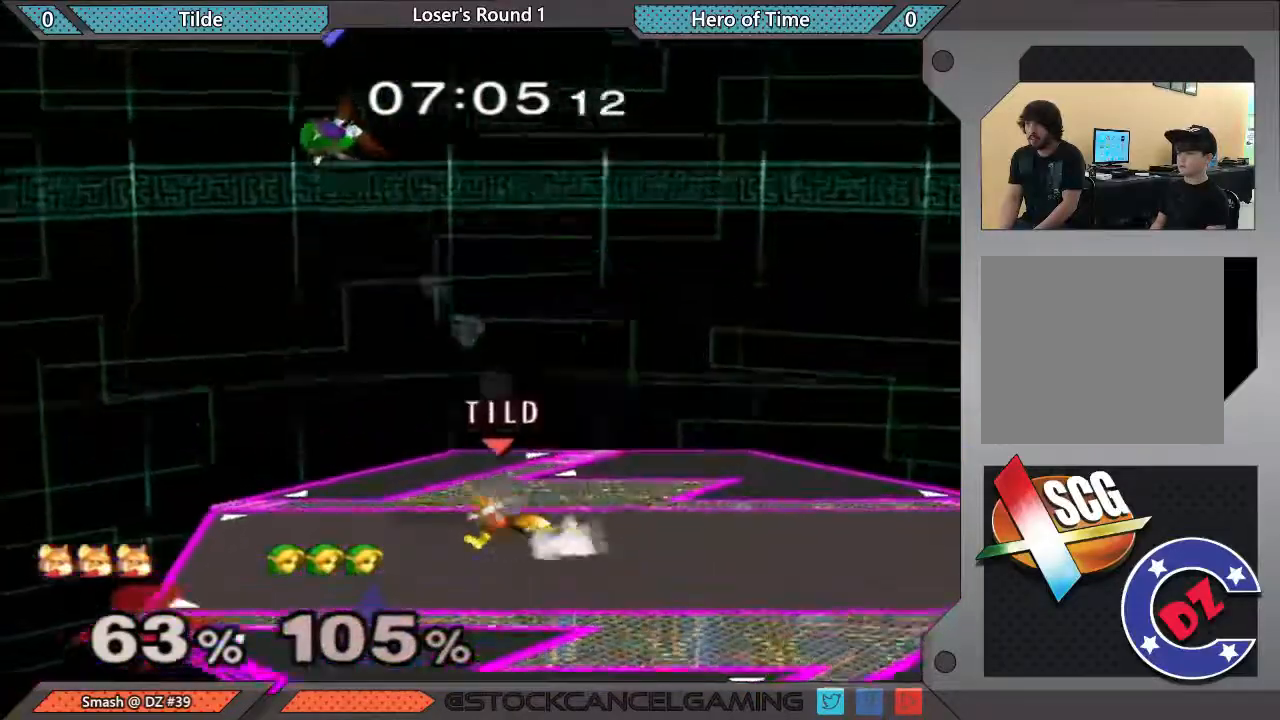
{"buttons": ["A", "Y"], "left_stick": "center", "right_stick": "center", "events": [[83, "left_stick", "center"], [117, "Y", "up"], [133, "left_stick", "right"], [233, "left_stick", "center"], [350, "Y", "down"], [483, "A", "down"]]}
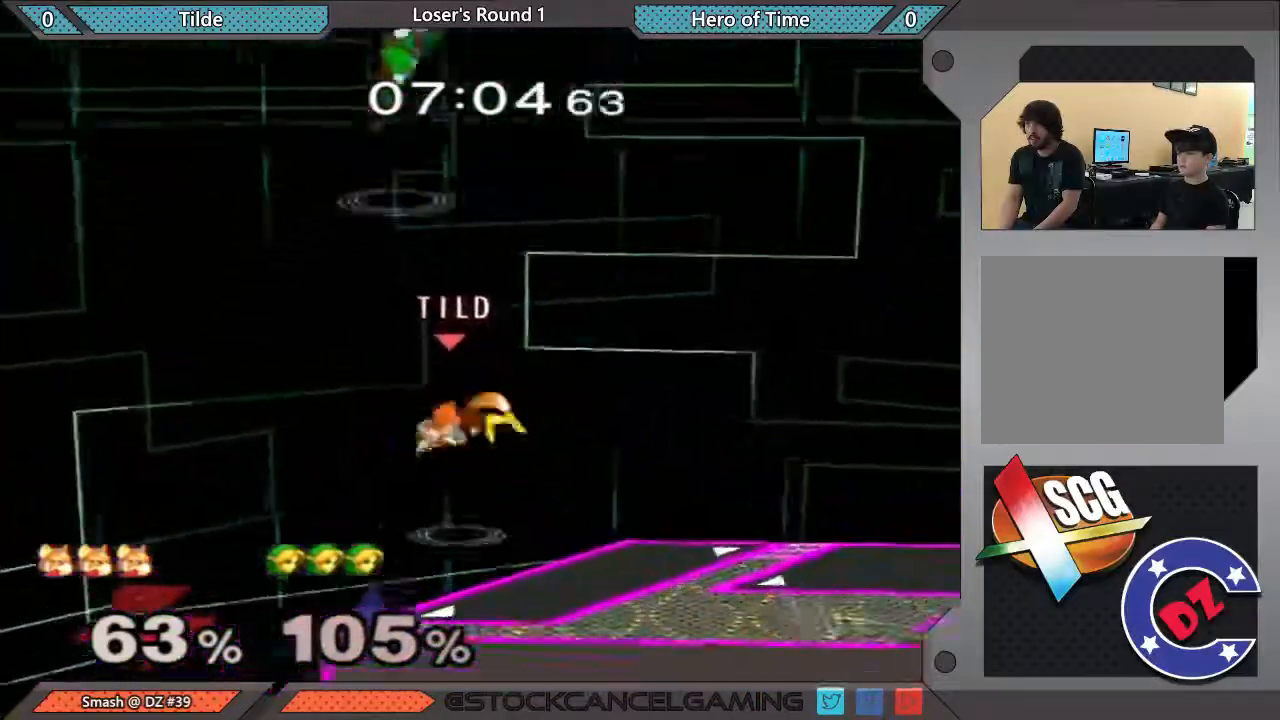
{"buttons": [], "left_stick": "right", "right_stick": "center", "events": [[150, "left_stick", "right"], [233, "A", "up"], [233, "Y", "up"]]}
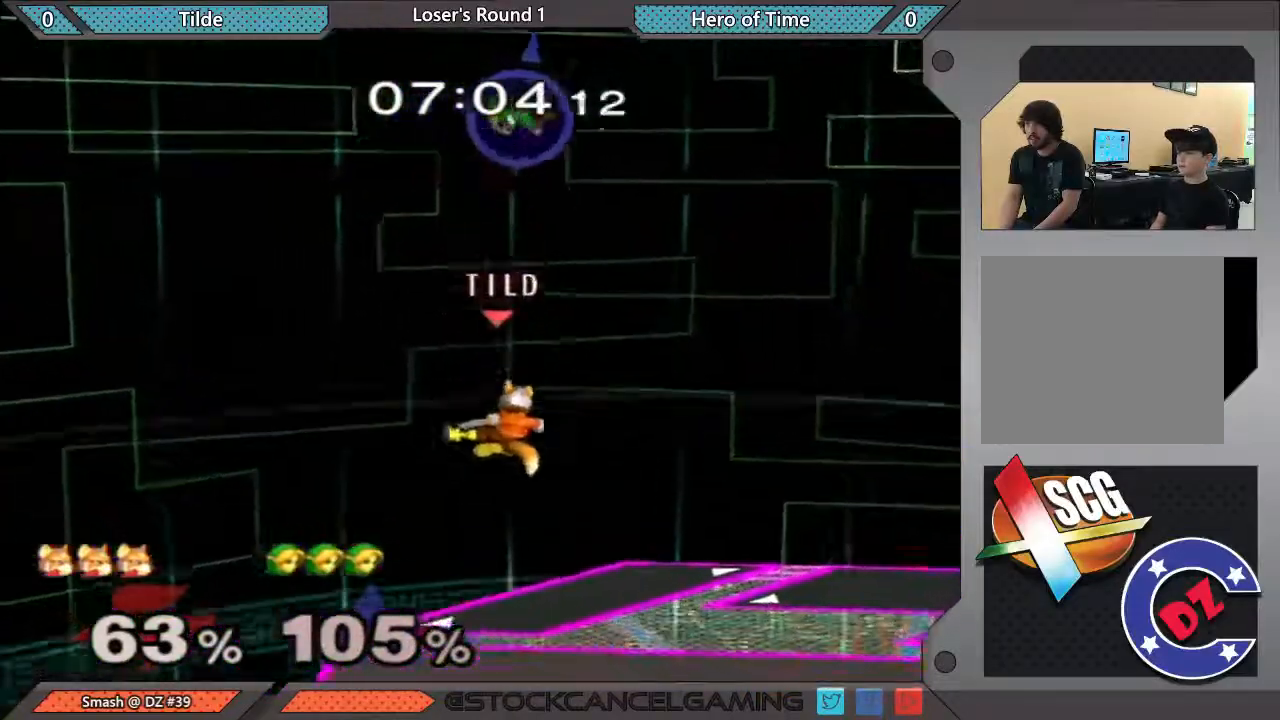
{"buttons": ["Y"], "left_stick": "right", "right_stick": "center", "events": [[217, "left_stick", "center"], [300, "Y", "down"], [467, "left_stick", "right"]]}
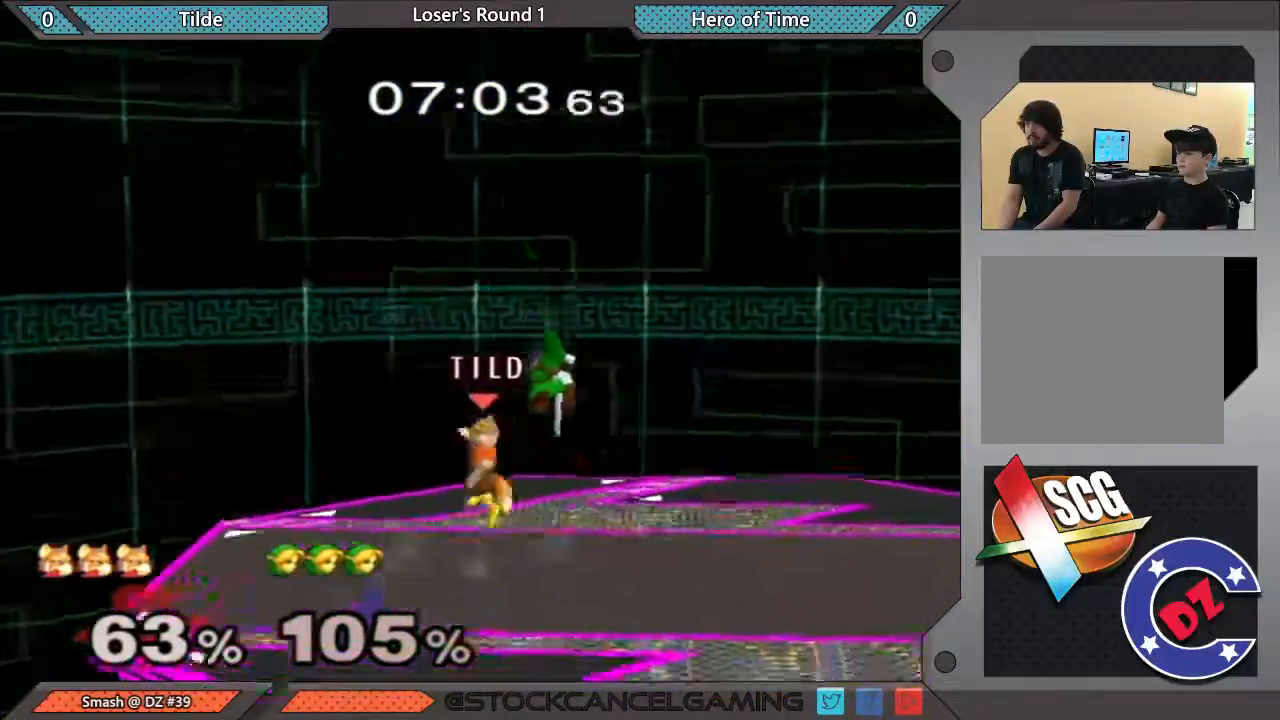
{"buttons": [], "left_stick": "down", "right_stick": "center", "events": [[133, "Y", "up"], [317, "left_stick", "down"]]}
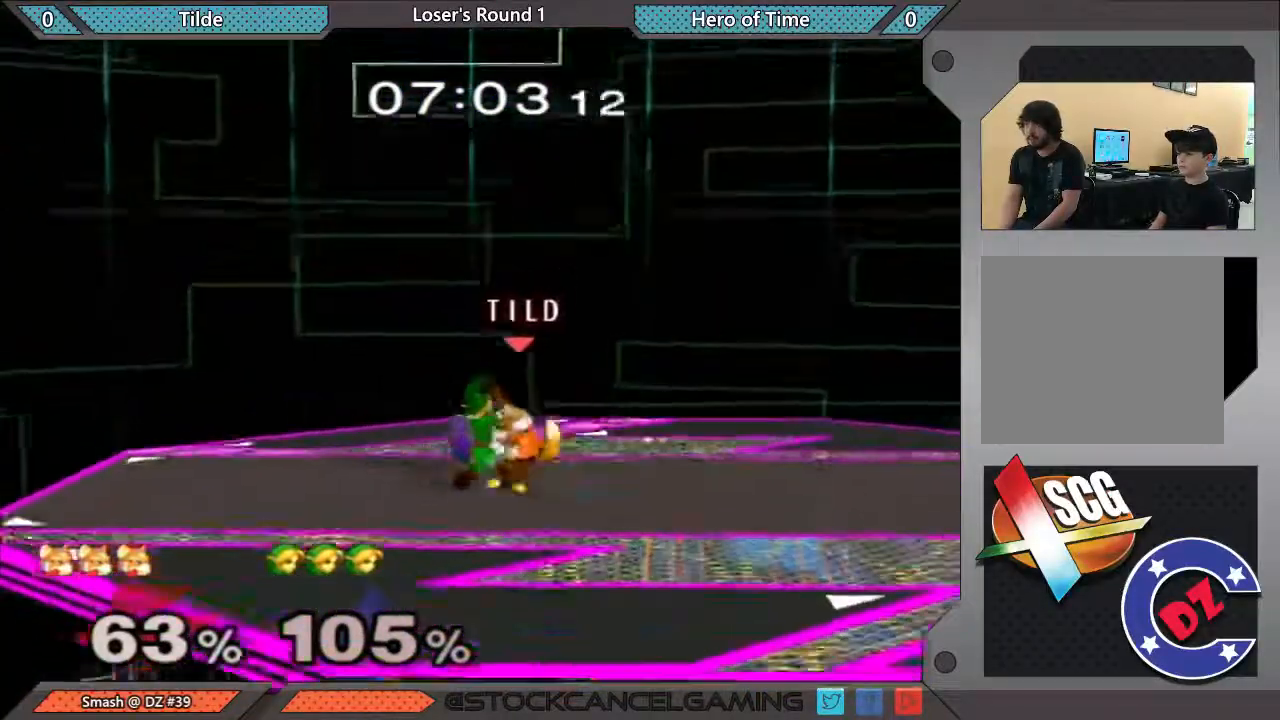
{"buttons": [], "left_stick": "center", "right_stick": "center", "events": [[67, "left_stick", "center"], [133, "A", "down"], [317, "A", "up"]]}
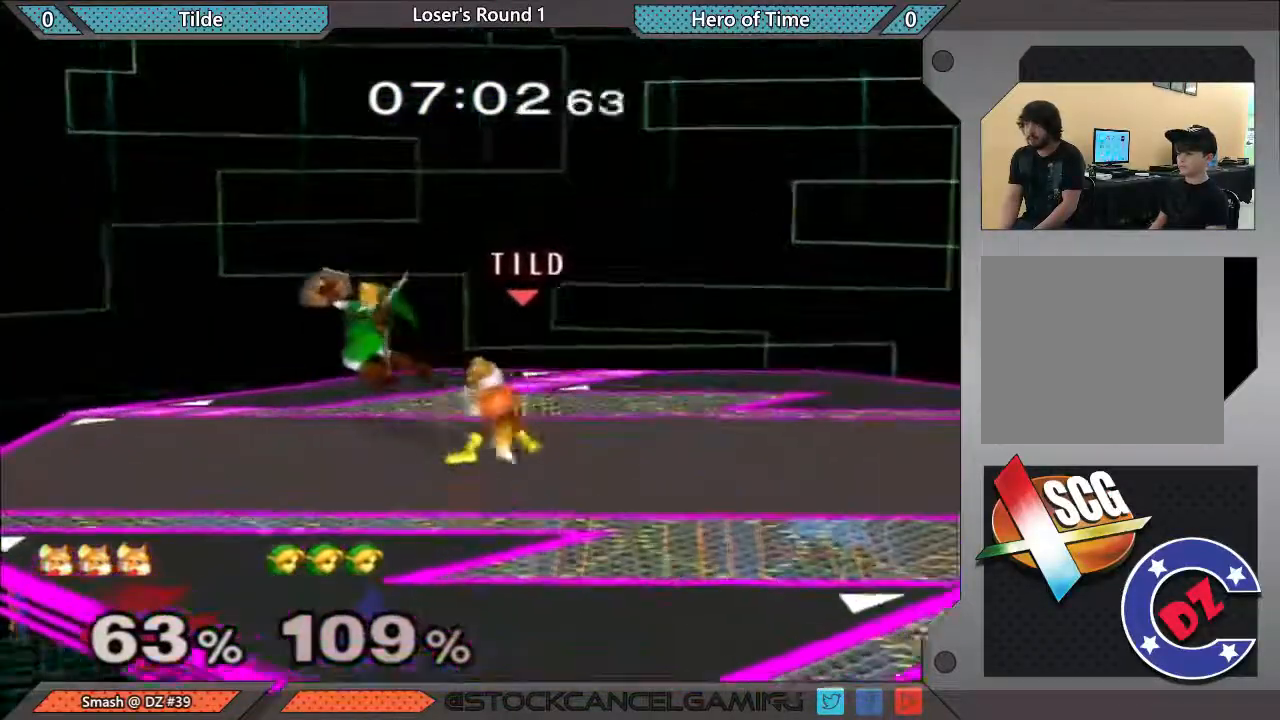
{"buttons": [], "left_stick": "up-right", "right_stick": "center", "events": [[100, "left_stick", "left"], [150, "Y", "down"], [217, "Y", "up"], [217, "left_stick", "center"], [250, "A", "down"], [433, "A", "up"], [433, "left_stick", "up-right"]]}
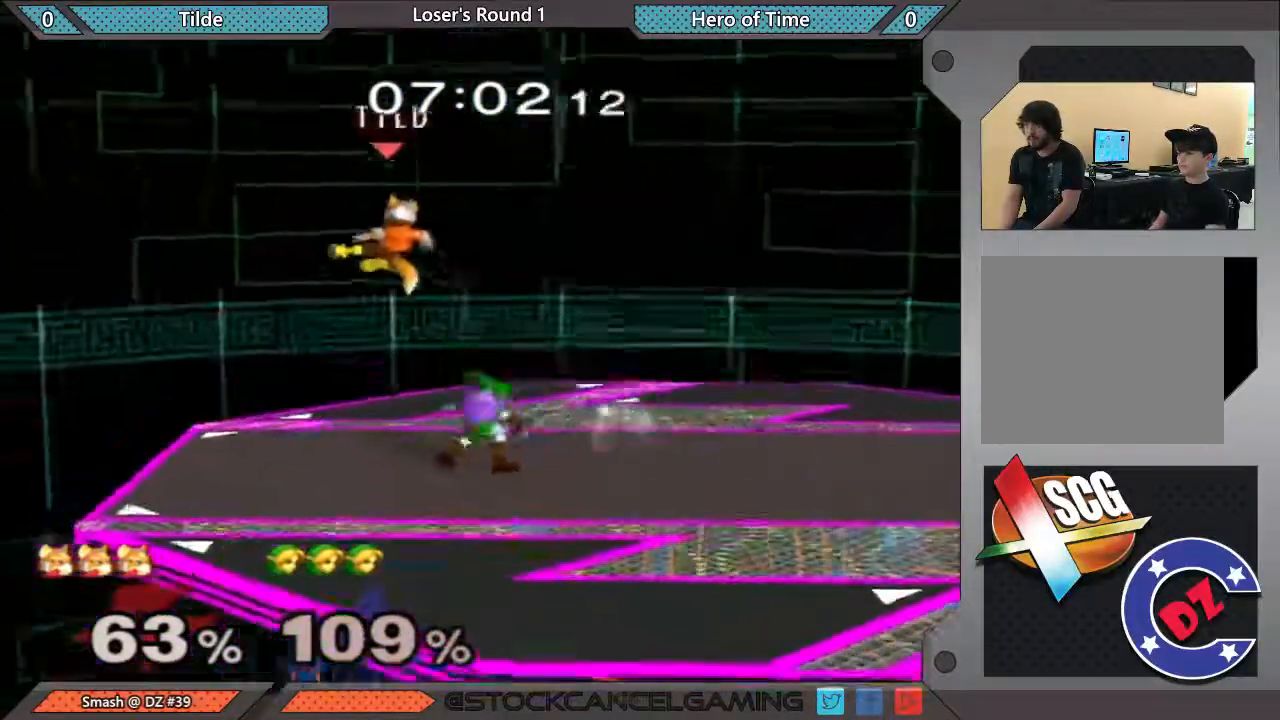
{"buttons": [], "left_stick": "right", "right_stick": "center", "events": [[33, "left_stick", "down-right"], [283, "left_stick", "center"], [450, "left_stick", "right"]]}
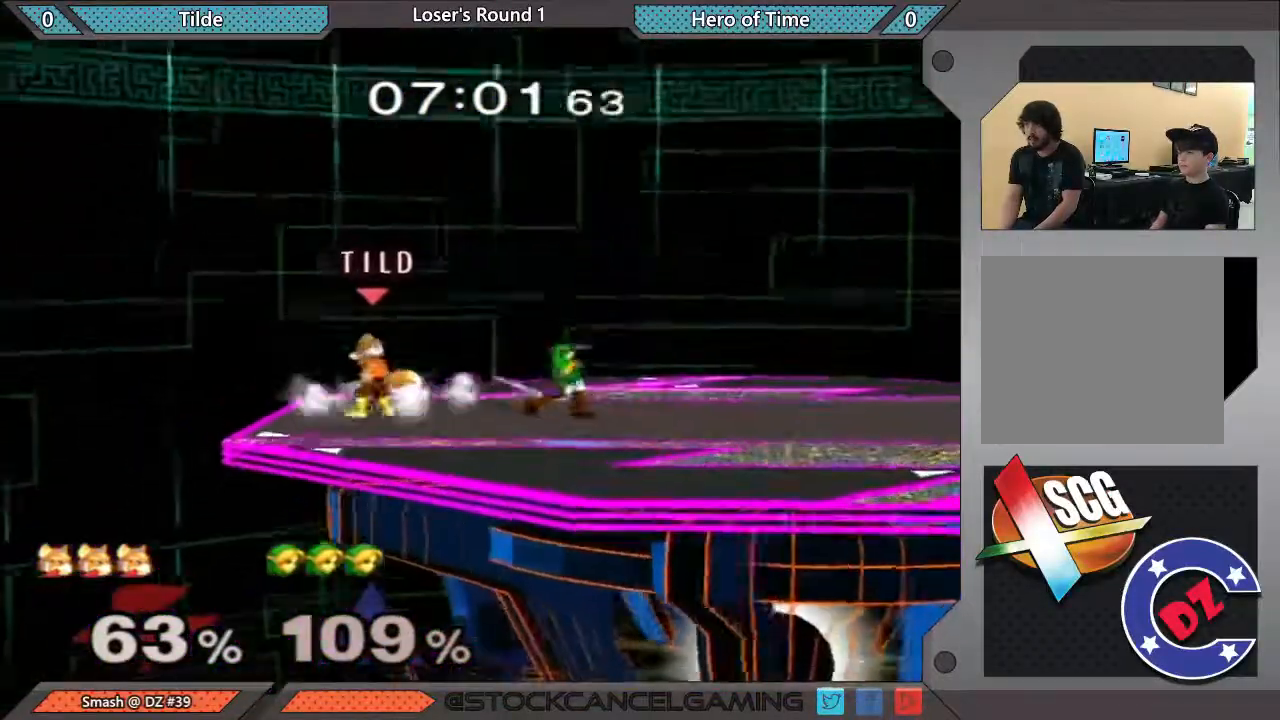
{"buttons": ["A"], "left_stick": "center", "right_stick": "center", "events": [[133, "A", "down"], [350, "left_stick", "center"]]}
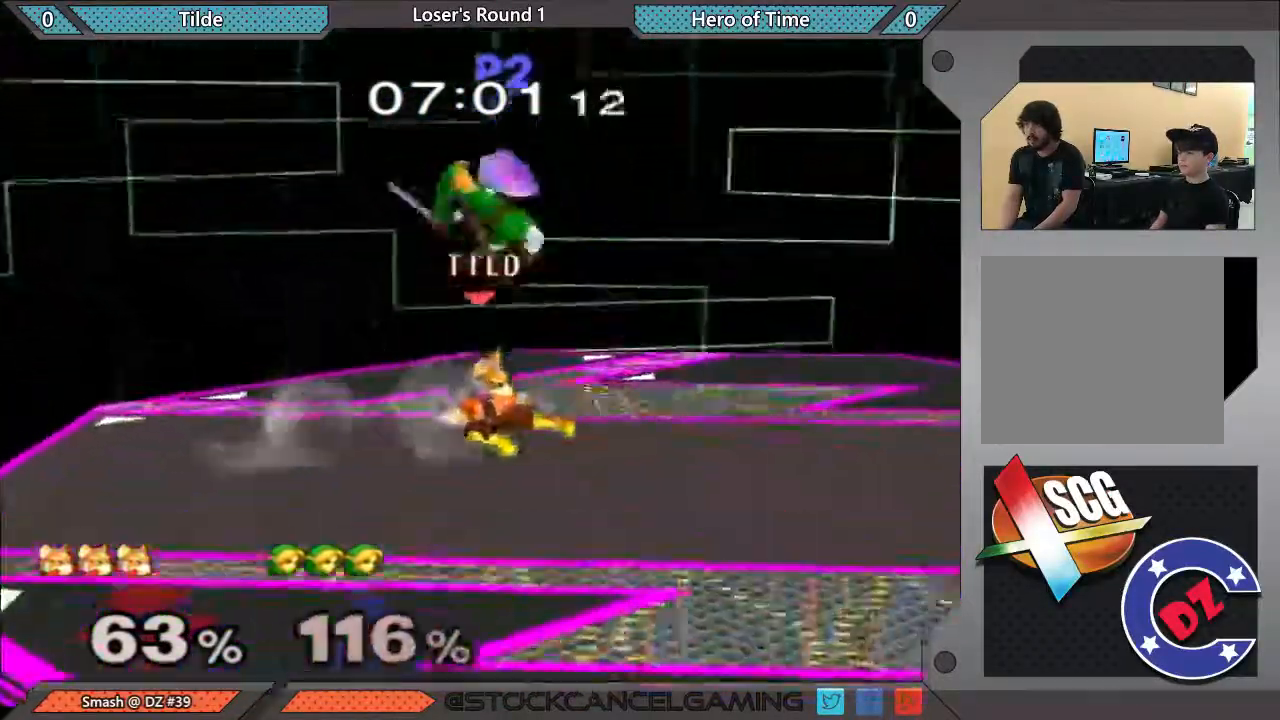
{"buttons": ["A", "Y"], "left_stick": "center", "right_stick": "center", "events": [[67, "A", "up"], [350, "Y", "down"], [433, "A", "down"]]}
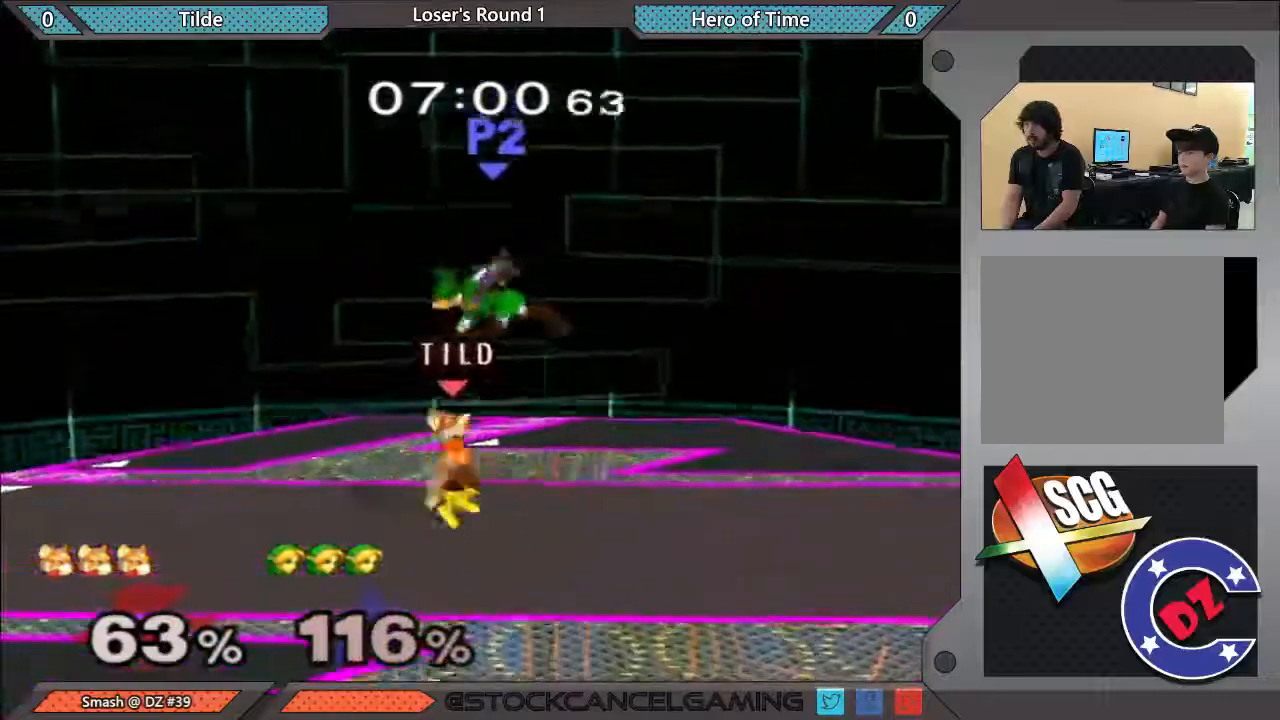
{"buttons": [], "left_stick": "down-right", "right_stick": "center", "events": [[67, "left_stick", "right"], [217, "A", "up"], [217, "Y", "up"], [350, "left_stick", "down-right"]]}
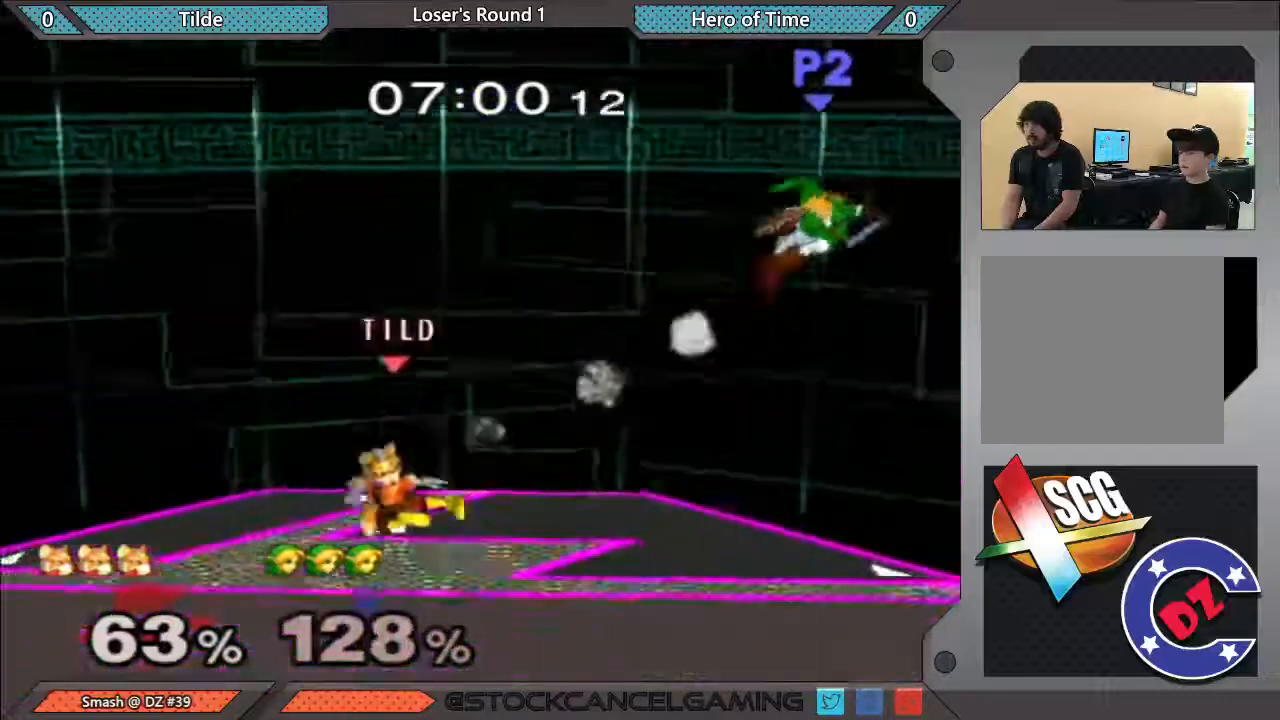
{"buttons": [], "left_stick": "center", "right_stick": "center", "events": [[33, "left_stick", "center"], [183, "left_stick", "right"], [367, "left_stick", "center"]]}
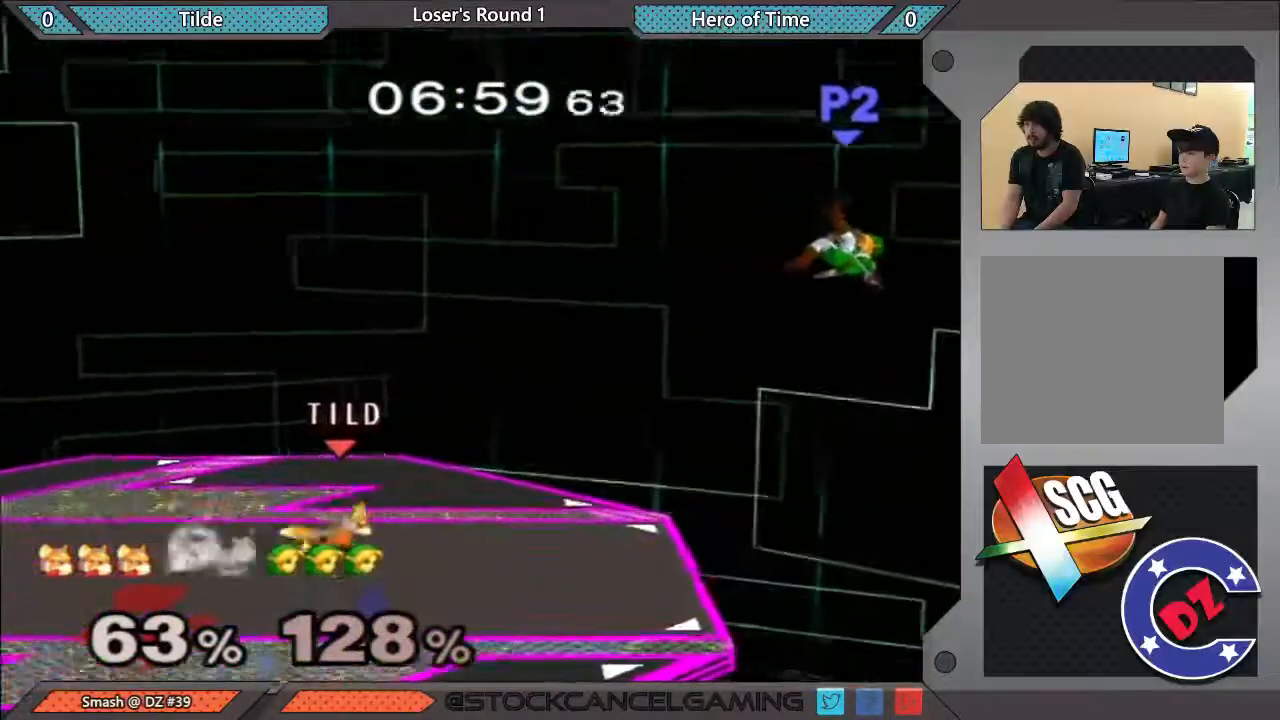
{"buttons": ["Y"], "left_stick": "right", "right_stick": "center", "events": [[33, "left_stick", "left"], [150, "left_stick", "right"], [383, "Y", "down"]]}
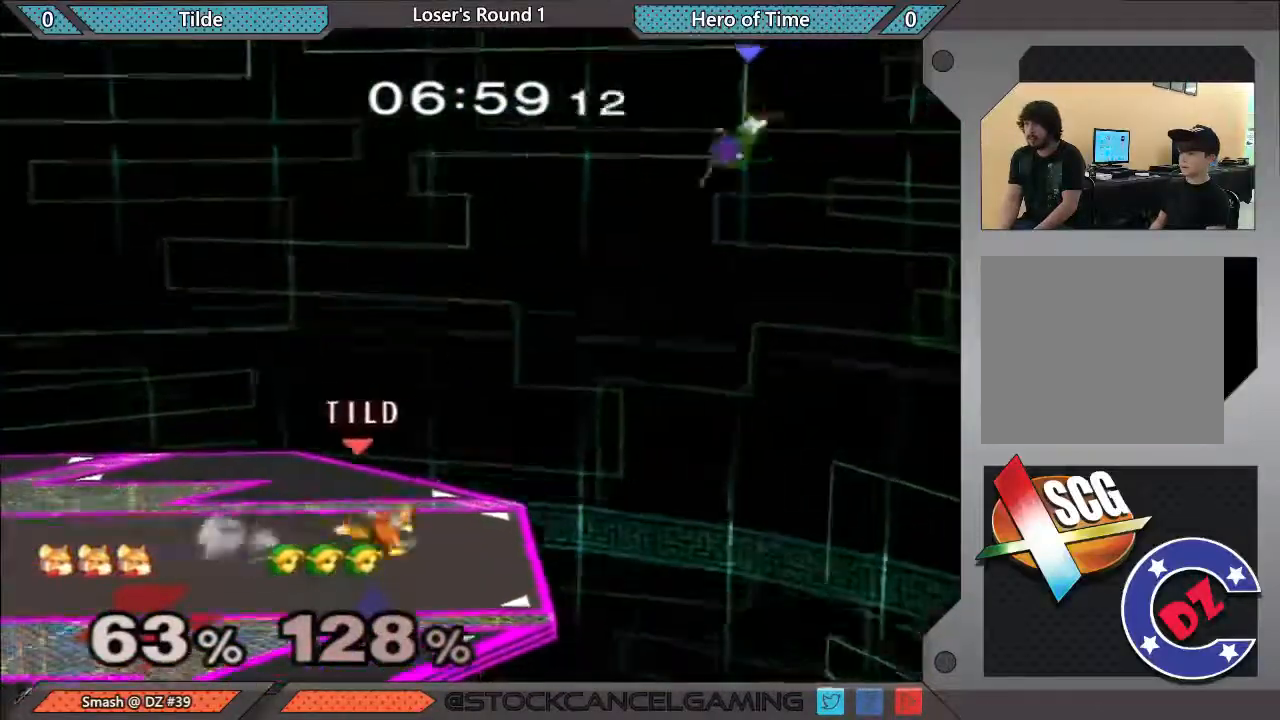
{"buttons": ["A", "Y"], "left_stick": "left", "right_stick": "center", "events": [[67, "Y", "up"], [67, "left_stick", "center"], [183, "left_stick", "right"], [367, "Y", "down"], [367, "left_stick", "center"], [400, "A", "down"], [483, "left_stick", "left"]]}
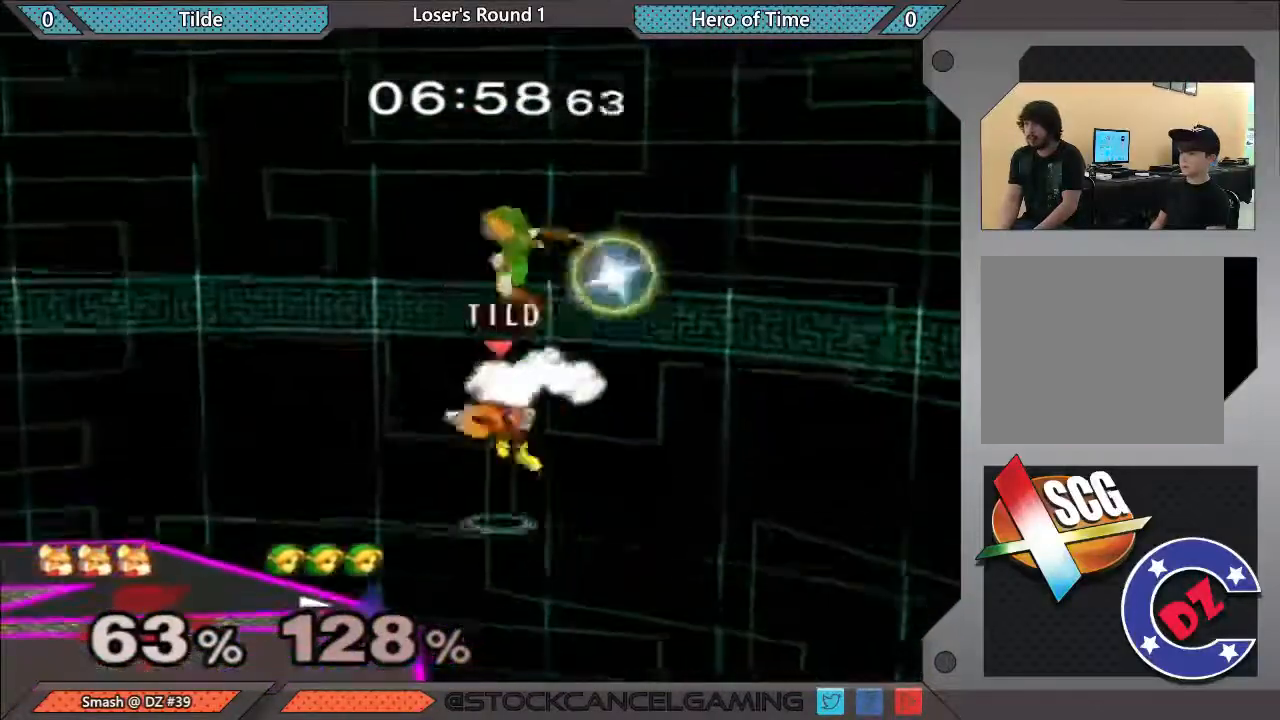
{"buttons": [], "left_stick": "left", "right_stick": "center", "events": [[317, "A", "up"], [317, "Y", "up"]]}
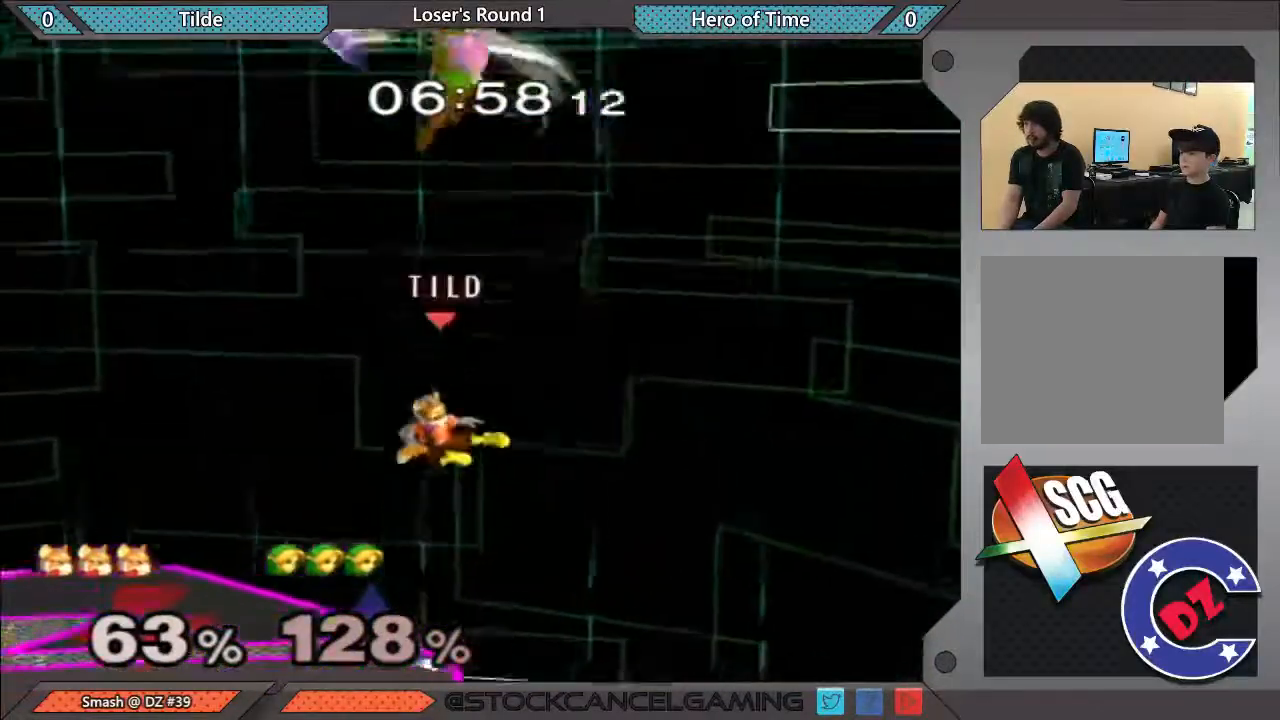
{"buttons": ["Y"], "left_stick": "center", "right_stick": "center", "events": [[367, "left_stick", "center"], [433, "Y", "down"]]}
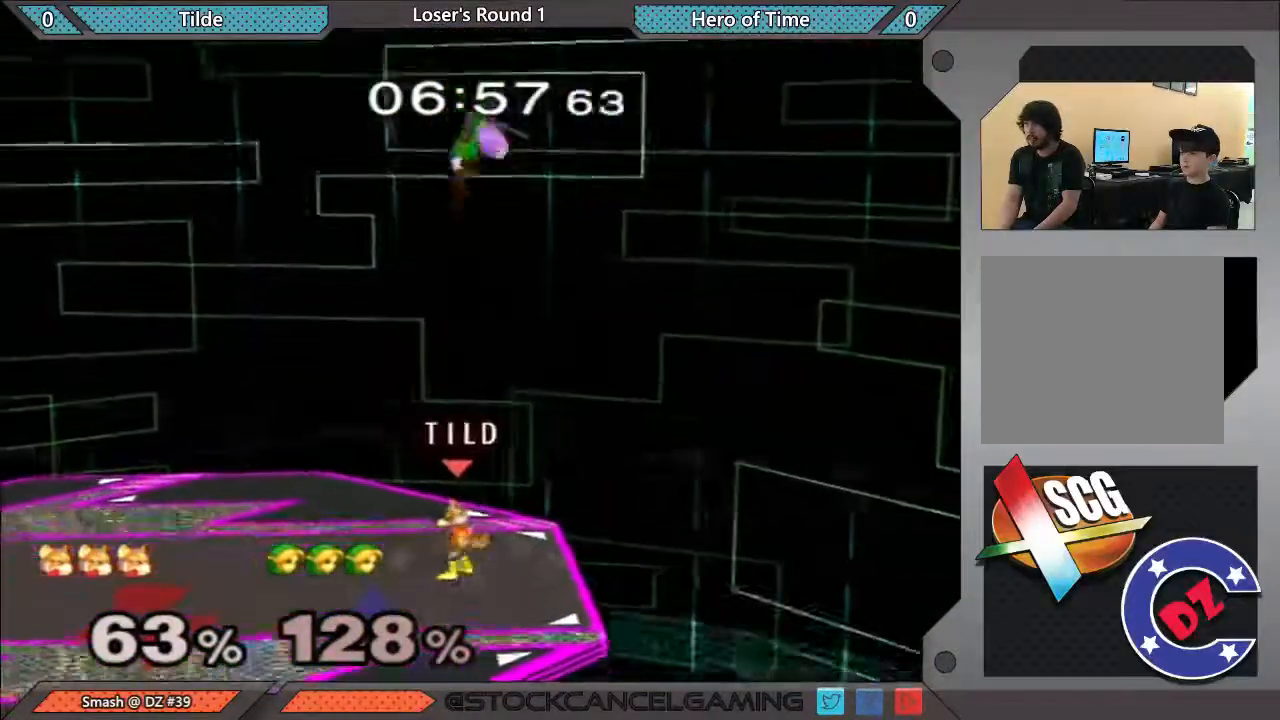
{"buttons": [], "left_stick": "left", "right_stick": "center", "events": [[67, "Y", "up"], [133, "Y", "down"], [183, "A", "down"], [217, "left_stick", "left"], [467, "A", "up"], [500, "Y", "up"]]}
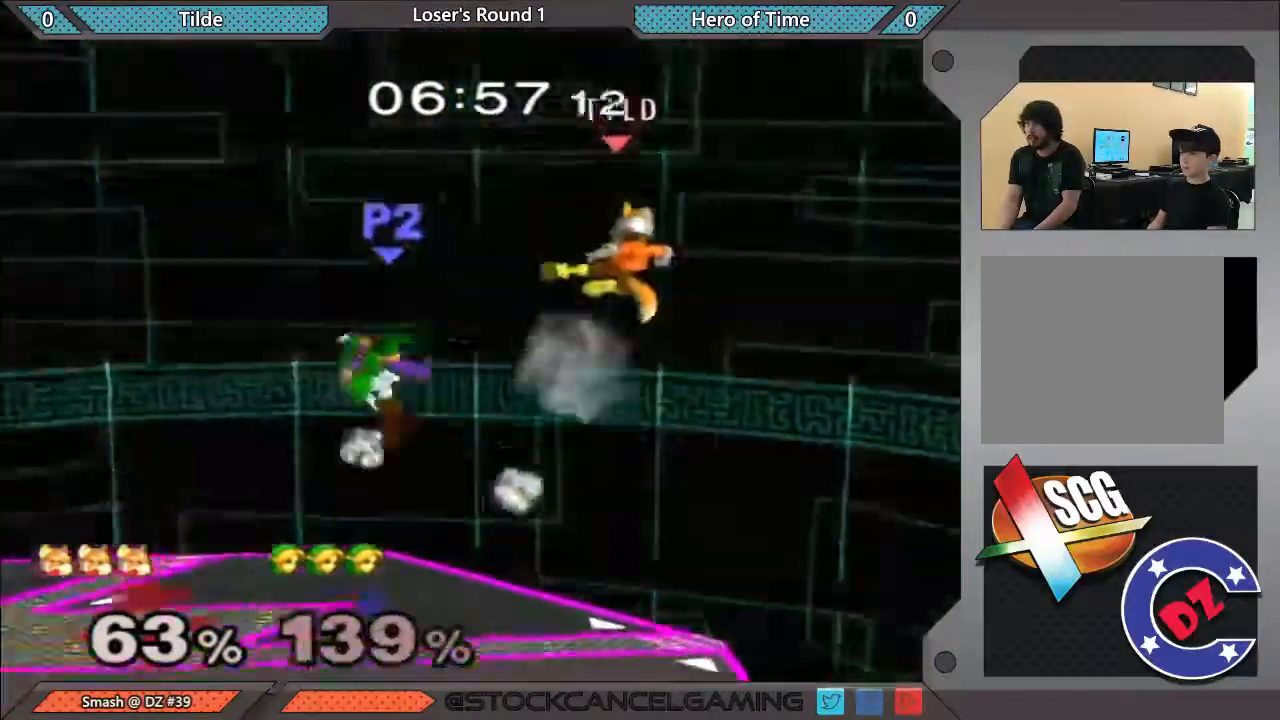
{"buttons": [], "left_stick": "center", "right_stick": "center", "events": [[450, "left_stick", "center"]]}
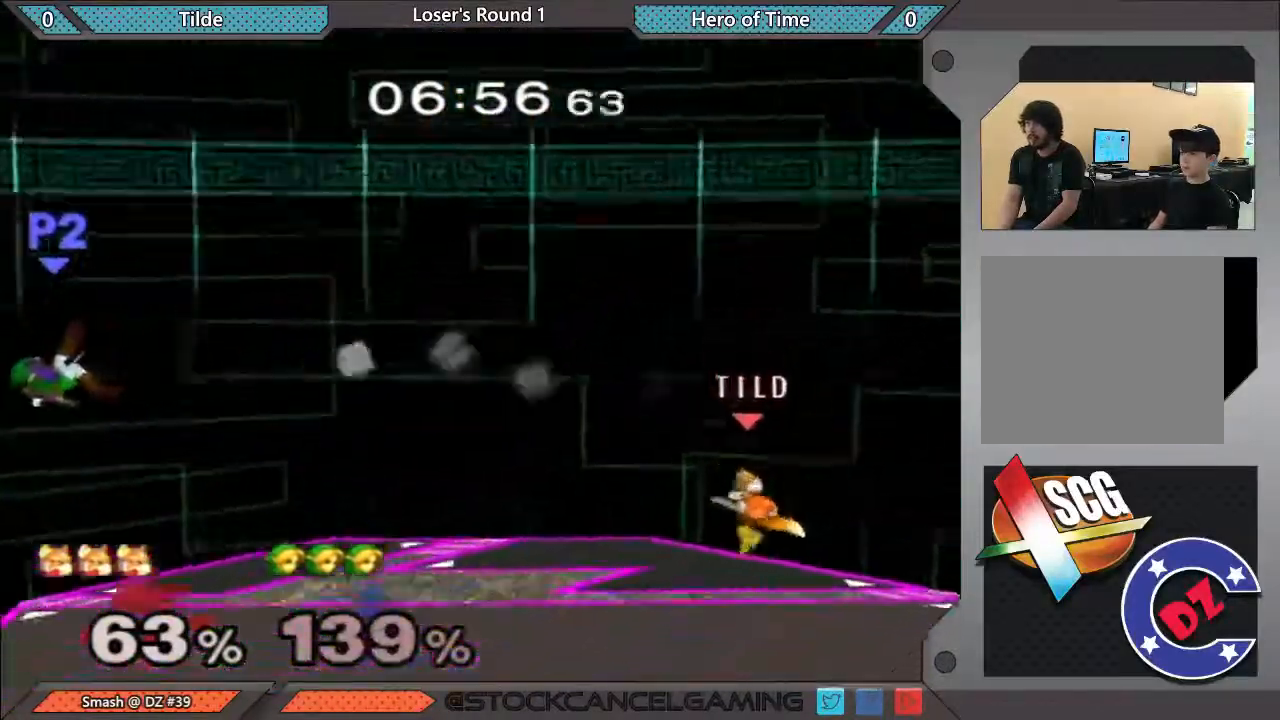
{"buttons": ["Y"], "left_stick": "down-left", "right_stick": "center", "events": [[117, "Y", "down"], [117, "left_stick", "down-left"], [283, "left_stick", "center"], [317, "Y", "up"], [417, "Y", "down"], [417, "left_stick", "down-left"]]}
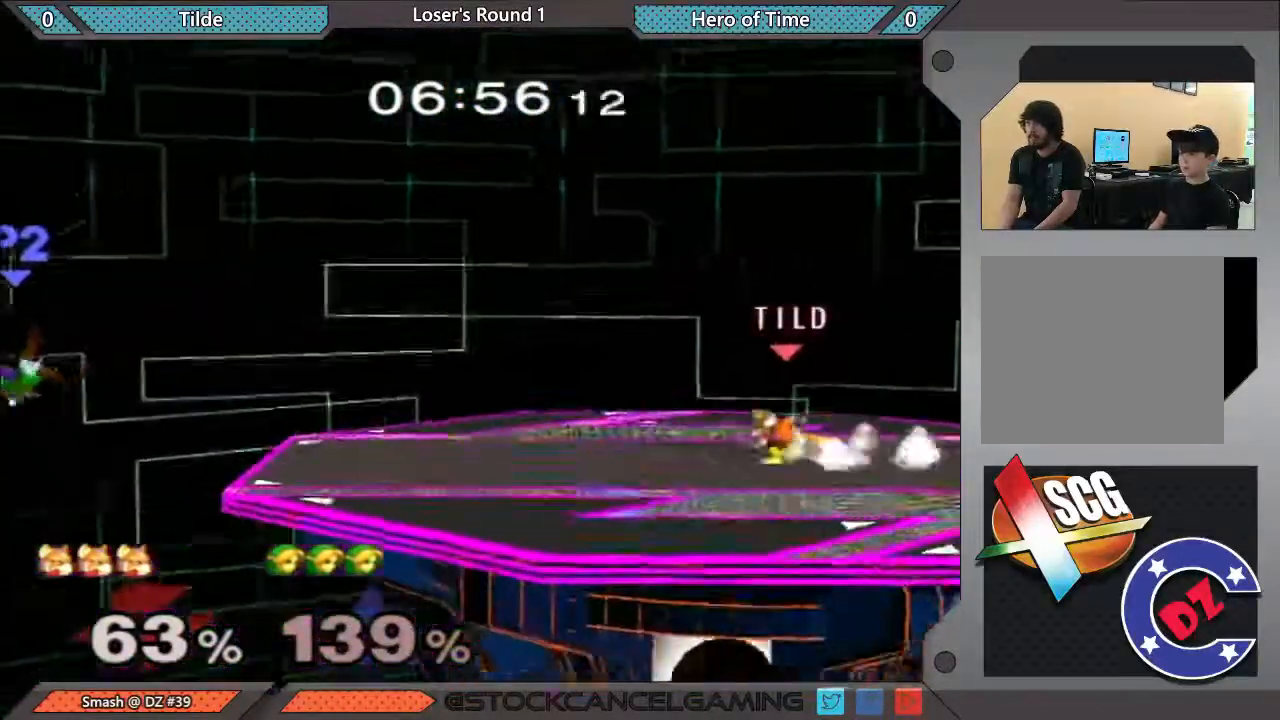
{"buttons": [], "left_stick": "center", "right_stick": "center", "events": [[67, "Y", "up"], [67, "left_stick", "center"], [183, "Y", "down"], [250, "left_stick", "left"], [367, "Y", "up"], [400, "left_stick", "center"]]}
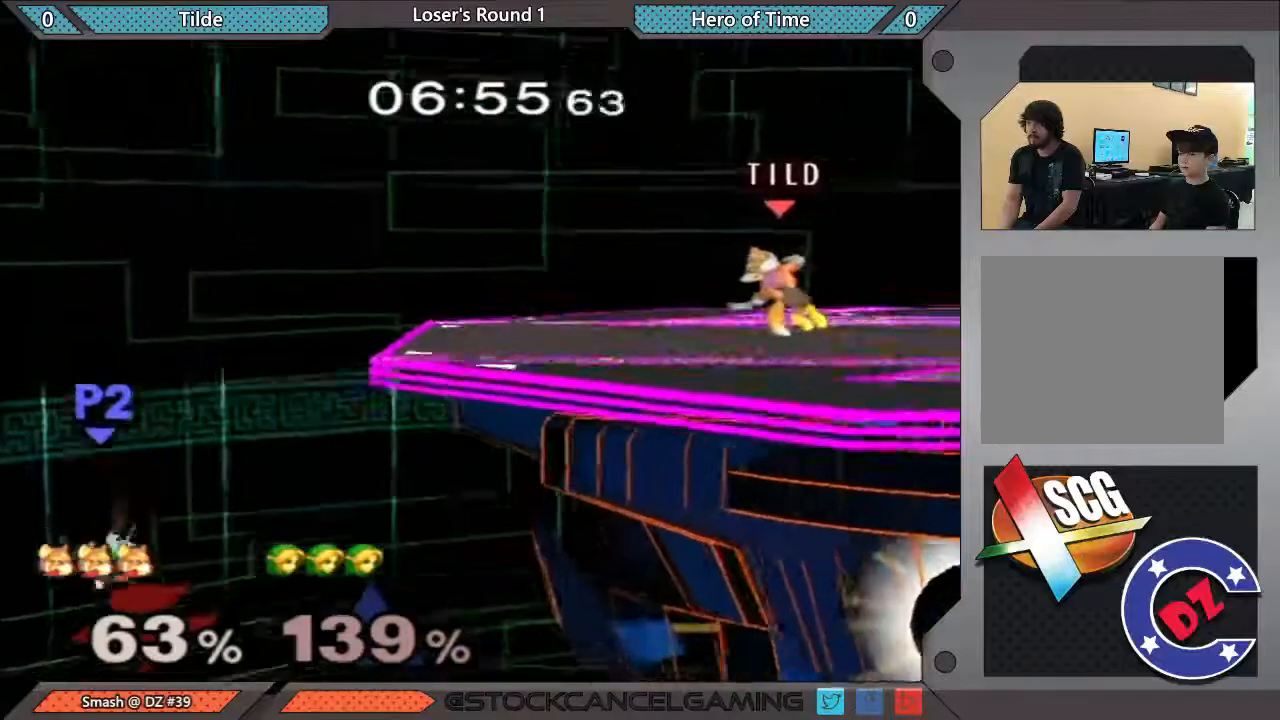
{"buttons": [], "left_stick": "center", "right_stick": "center", "events": [[33, "left_stick", "left"], [317, "left_stick", "center"]]}
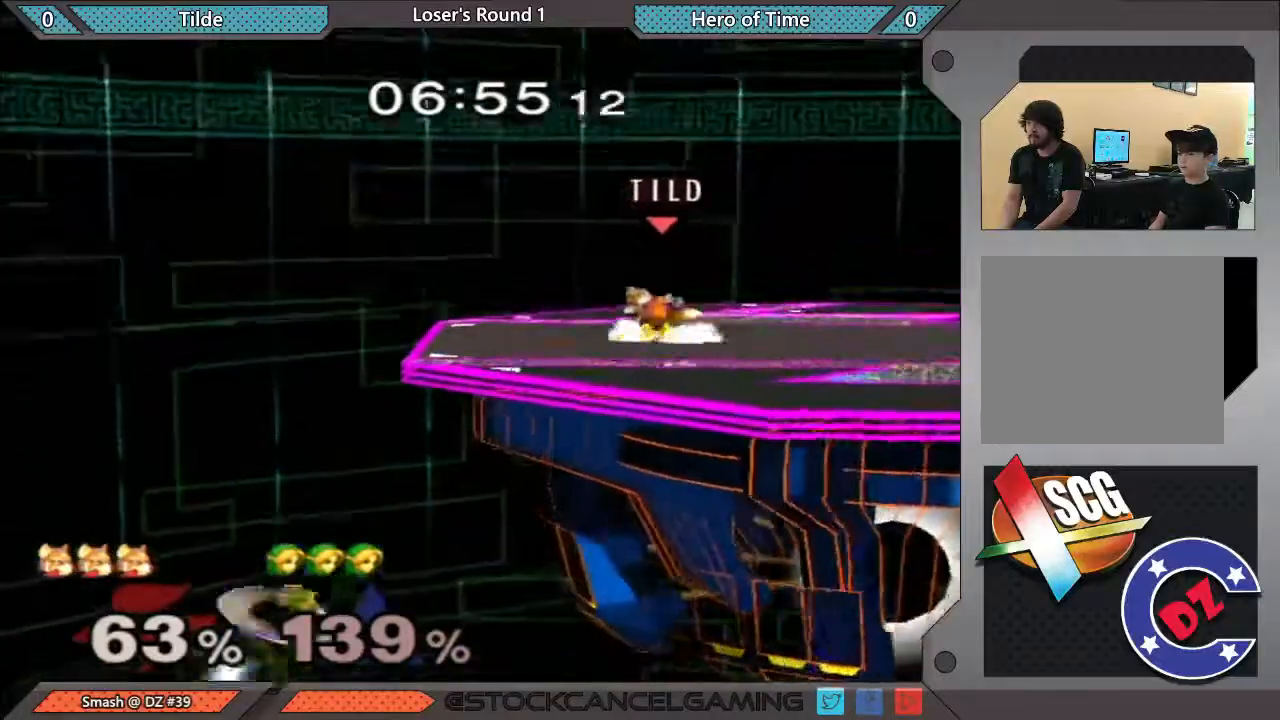
{"buttons": [], "left_stick": "down-right", "right_stick": "center", "events": [[33, "left_stick", "left"], [400, "left_stick", "down"], [467, "left_stick", "down-right"]]}
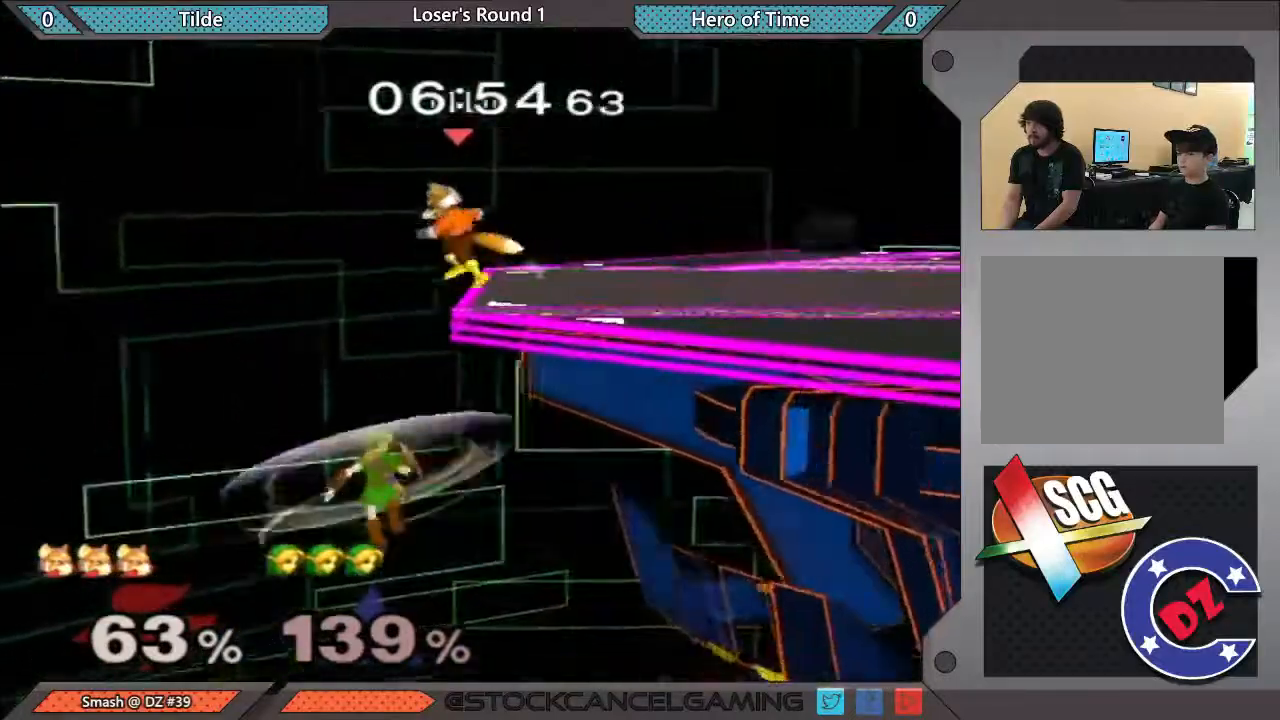
{"buttons": [], "left_stick": "right", "right_stick": "center", "events": [[33, "left_stick", "right"], [117, "Y", "down"], [333, "Y", "up"]]}
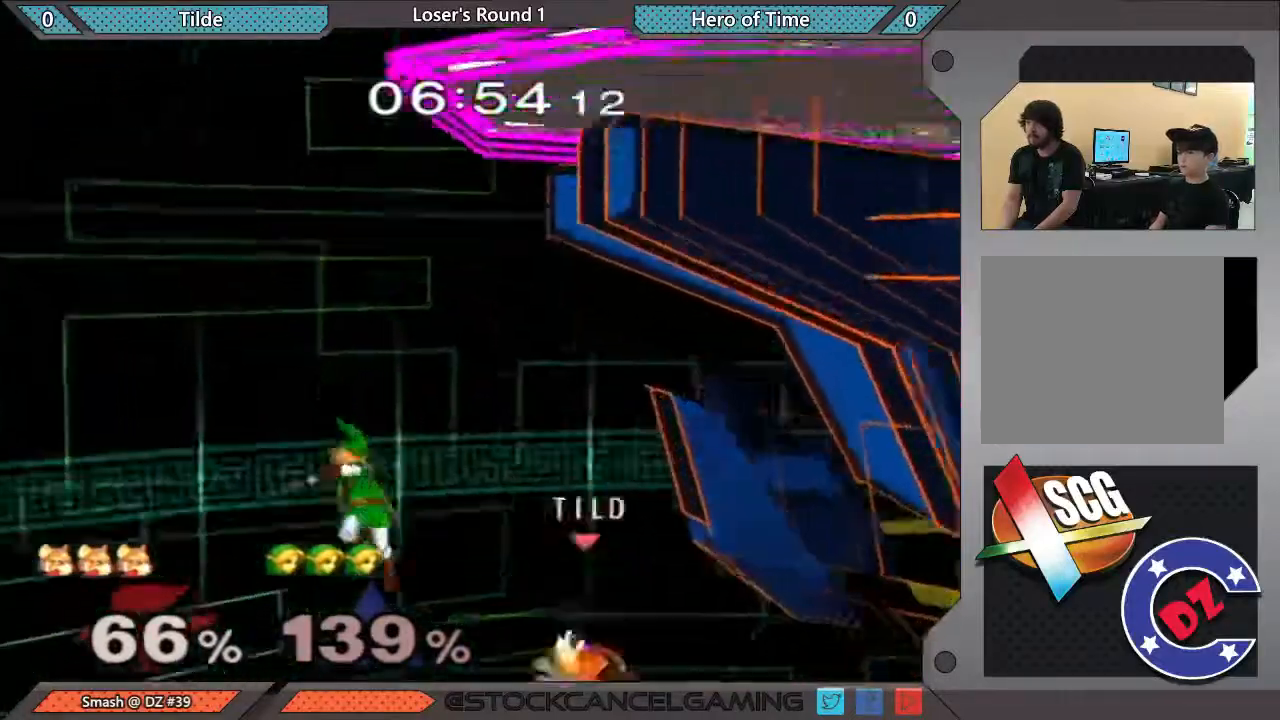
{"buttons": [], "left_stick": "center", "right_stick": "center", "events": [[83, "left_stick", "center"], [117, "Y", "down"], [200, "Y", "up"], [300, "Y", "down"], [483, "Y", "up"]]}
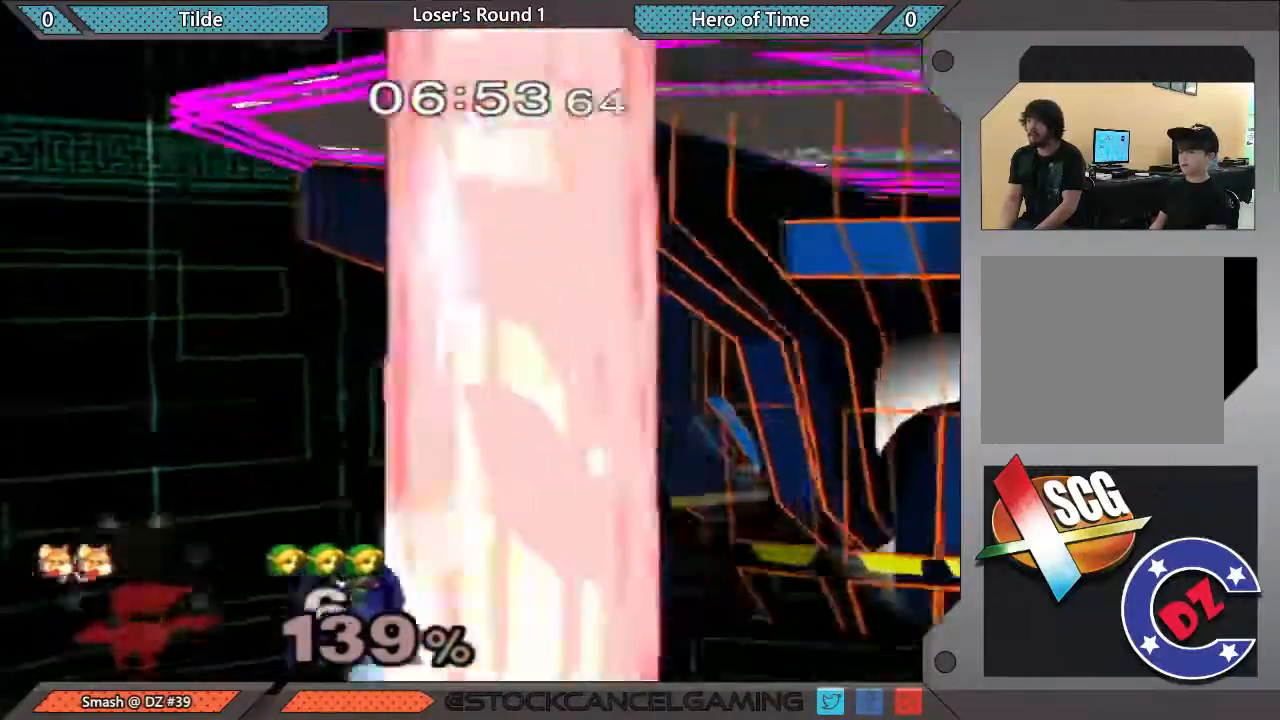
{"buttons": [], "left_stick": "center", "right_stick": "center", "events": []}
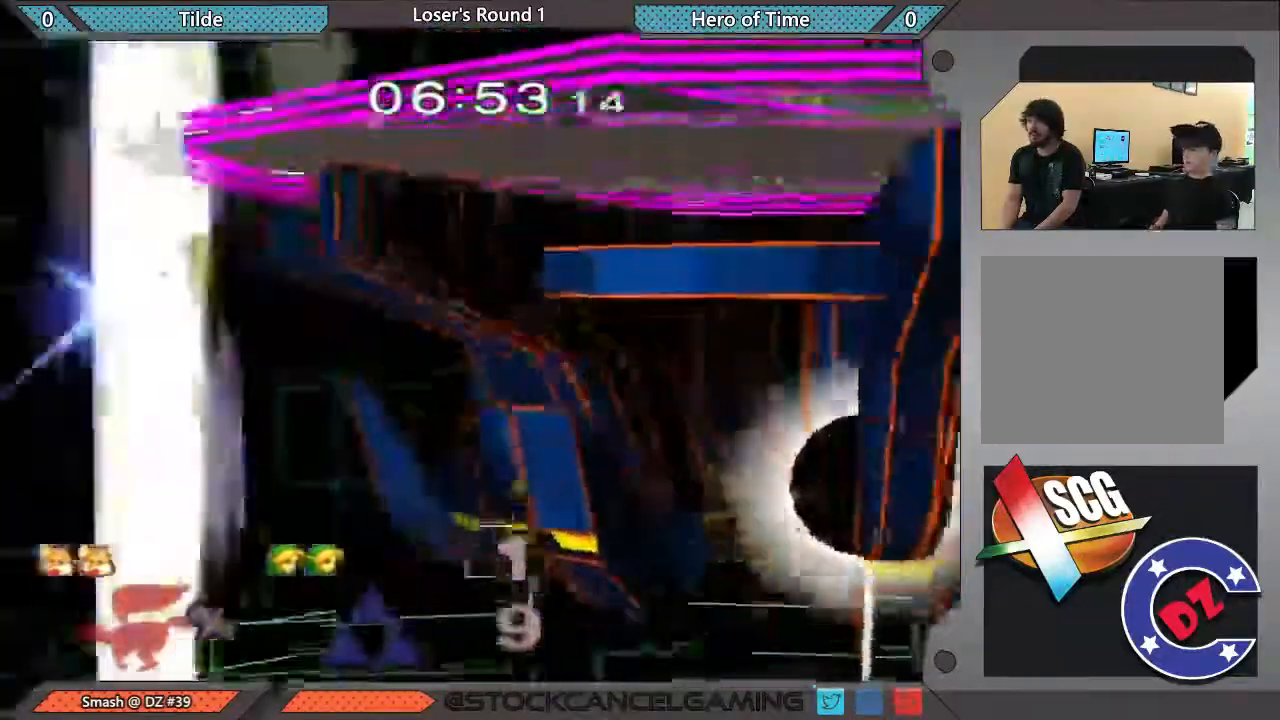
{"buttons": [], "left_stick": "center", "right_stick": "center", "events": []}
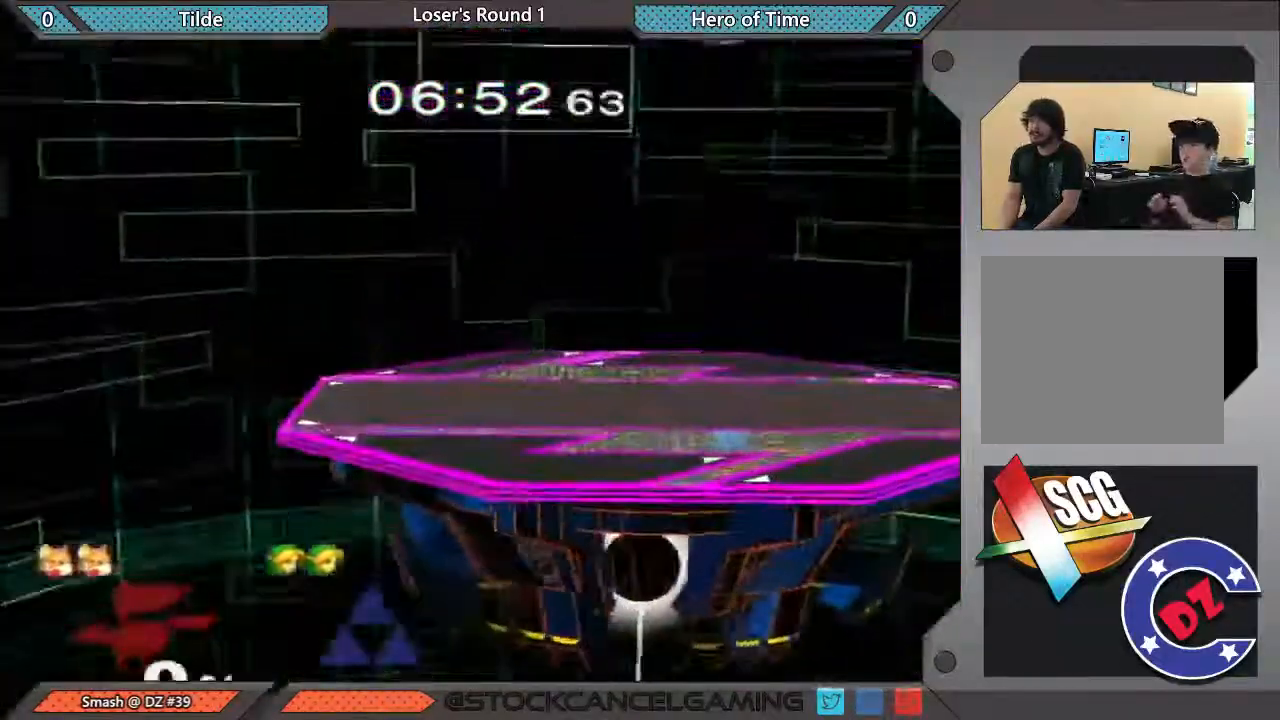
{"buttons": [], "left_stick": "center", "right_stick": "center", "events": []}
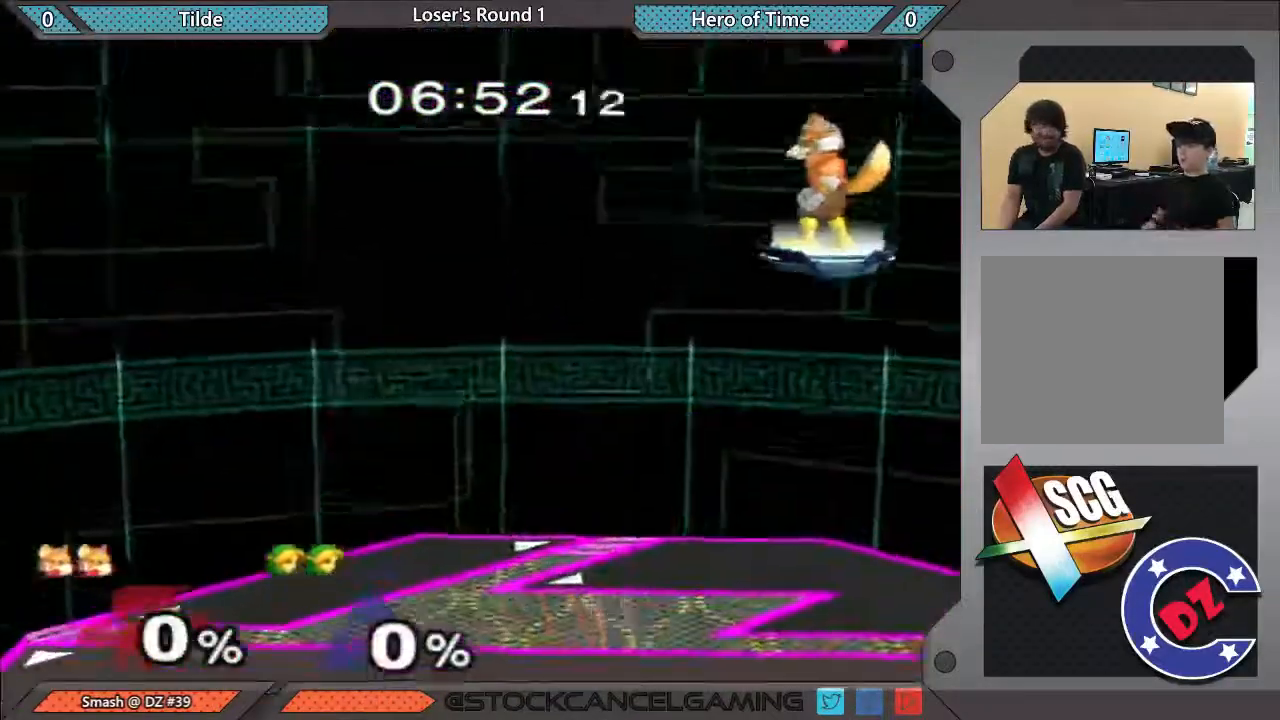
{"buttons": [], "left_stick": "center", "right_stick": "center", "events": []}